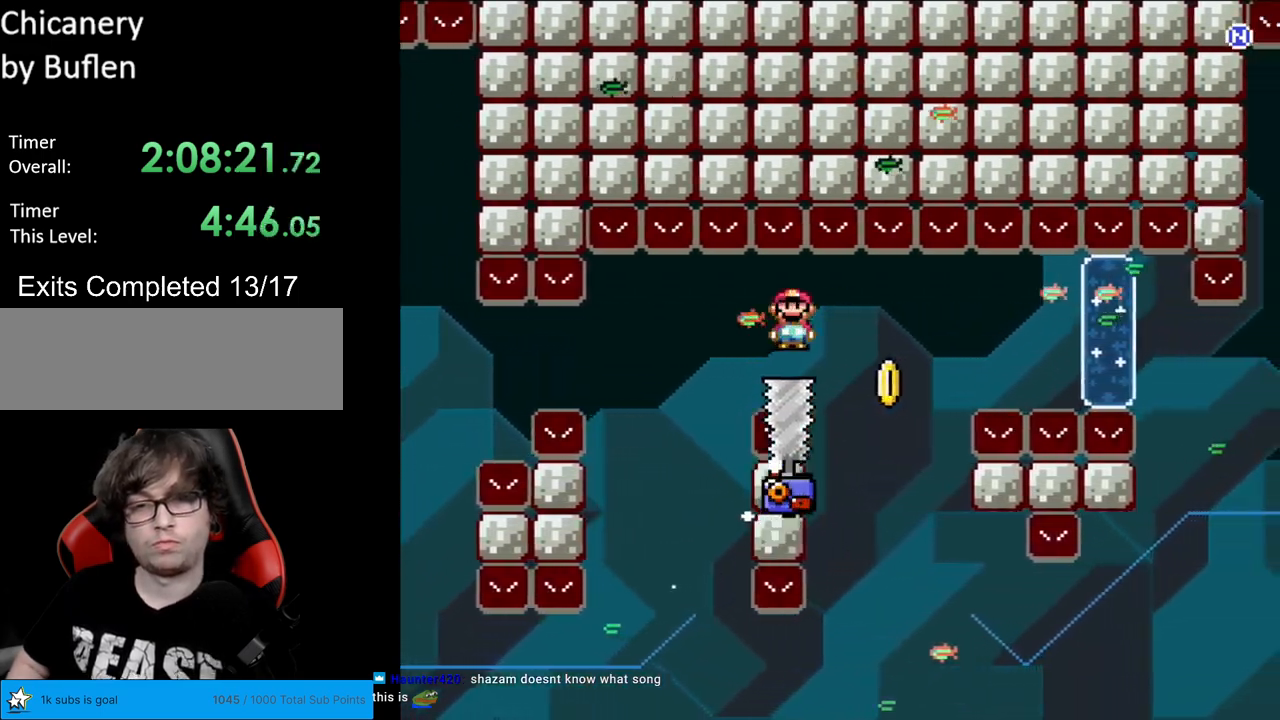
Gameplay with a controller (Nintendo layout); each line is a JSON object with the inputs held at the frame after it. "events" lists button and stick changes between this image and that frame as [ms after this image, input, new state], when the widget could be followed in between. Not read: L3 R3.
{"buttons": ["A", "X", "DPAD_RIGHT"], "events": [[167, "A", "up"], [233, "A", "down"]]}
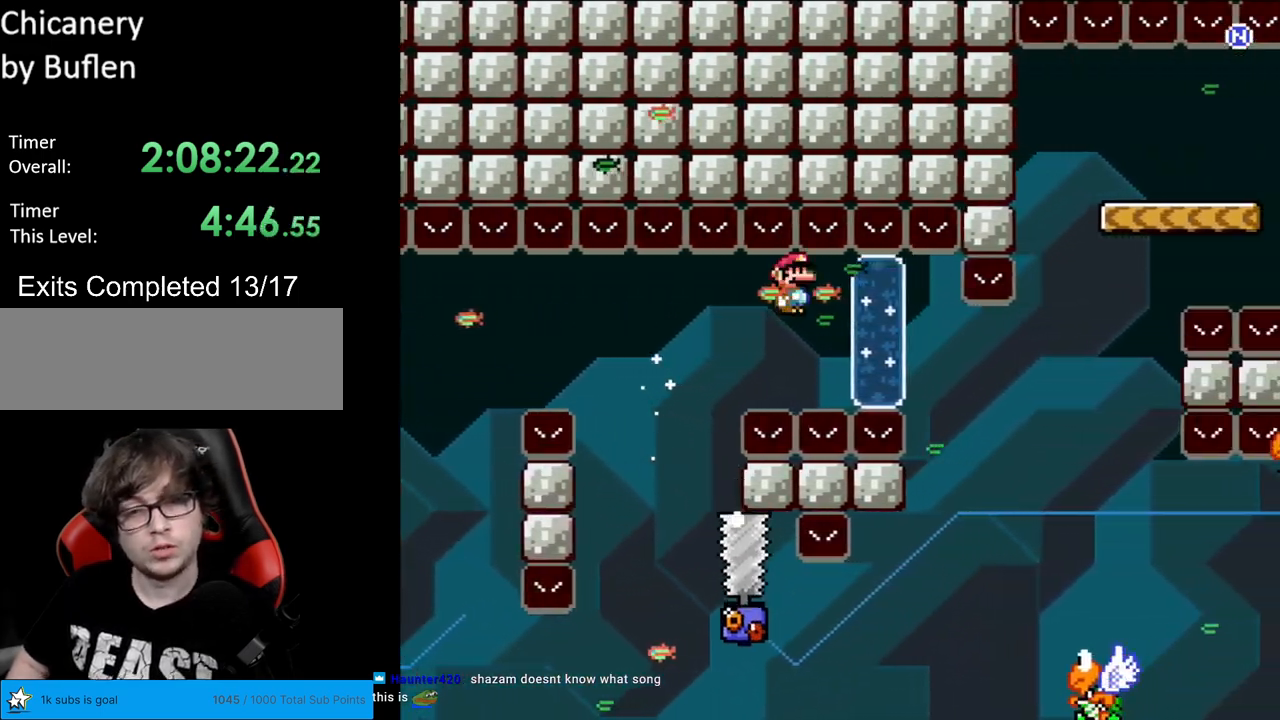
{"buttons": ["X", "DPAD_RIGHT"], "events": [[367, "DPAD_DOWN", "down"], [417, "DPAD_DOWN", "up"], [467, "A", "up"]]}
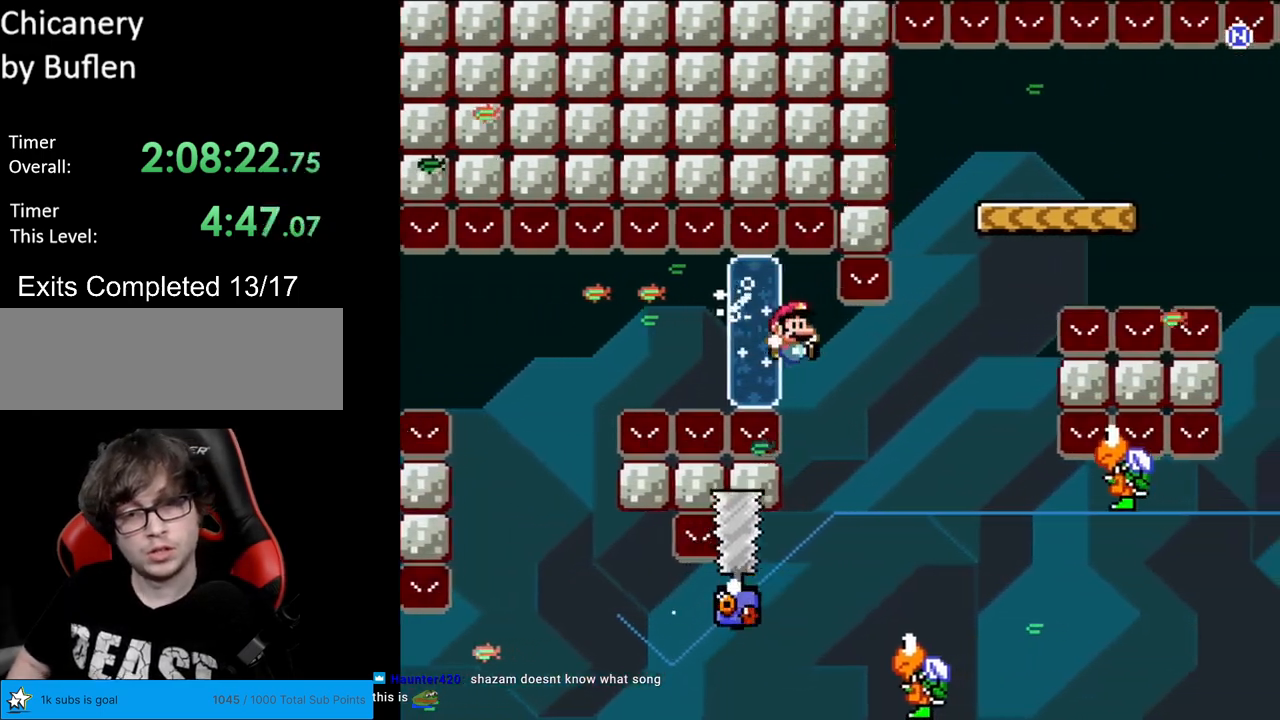
{"buttons": ["B", "Y", "DPAD_RIGHT"], "events": [[50, "X", "up"], [50, "Y", "down"], [217, "DPAD_RIGHT", "up"], [233, "DPAD_LEFT", "down"], [250, "B", "down"], [333, "DPAD_LEFT", "up"], [350, "DPAD_RIGHT", "down"]]}
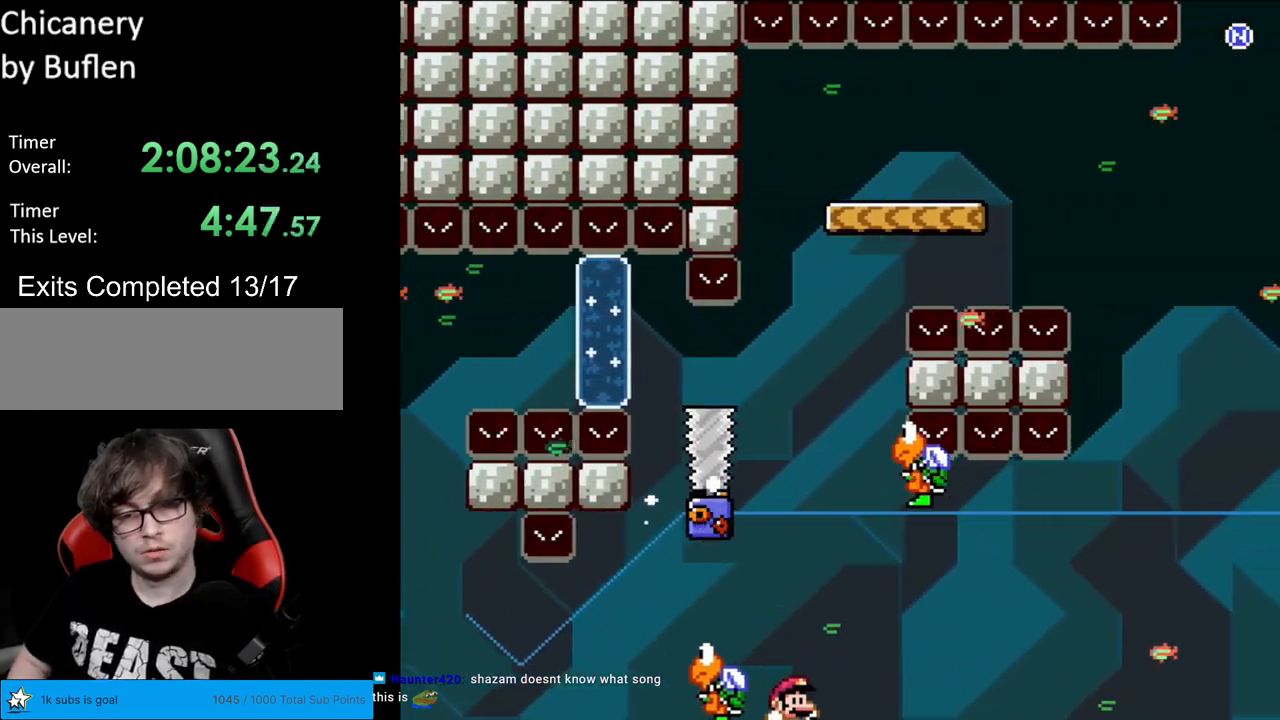
{"buttons": [], "events": [[117, "DPAD_RIGHT", "up"], [133, "DPAD_UP", "down"], [150, "DPAD_LEFT", "down"], [150, "DPAD_UP", "up"], [283, "B", "up"], [417, "DPAD_LEFT", "up"], [483, "Y", "up"]]}
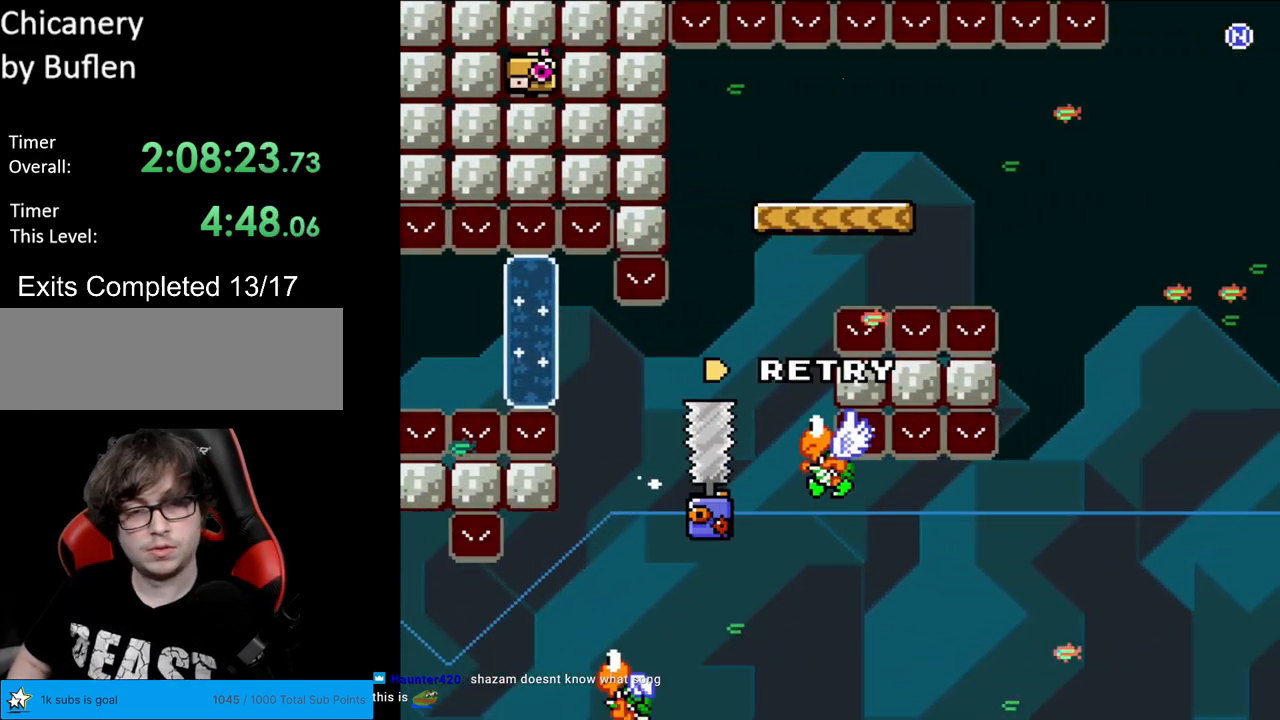
{"buttons": [], "events": [[150, "A", "down"], [283, "A", "up"], [350, "A", "down"], [500, "A", "up"]]}
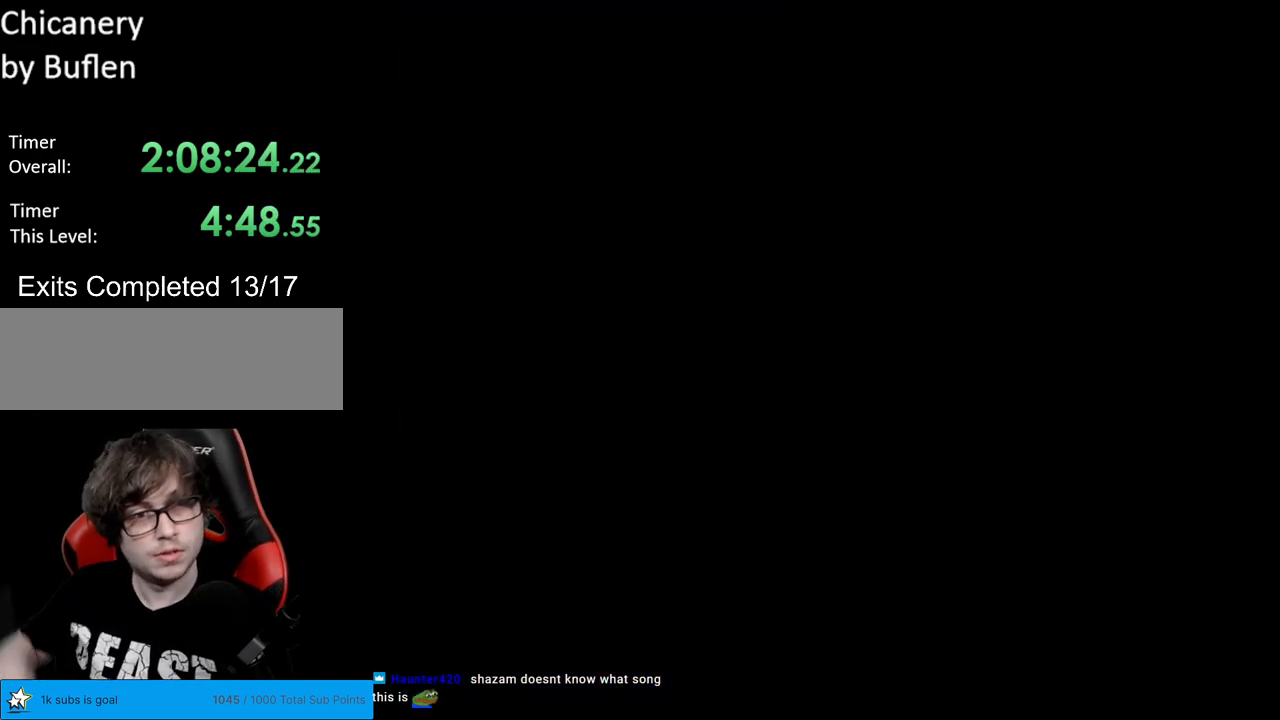
{"buttons": [], "events": []}
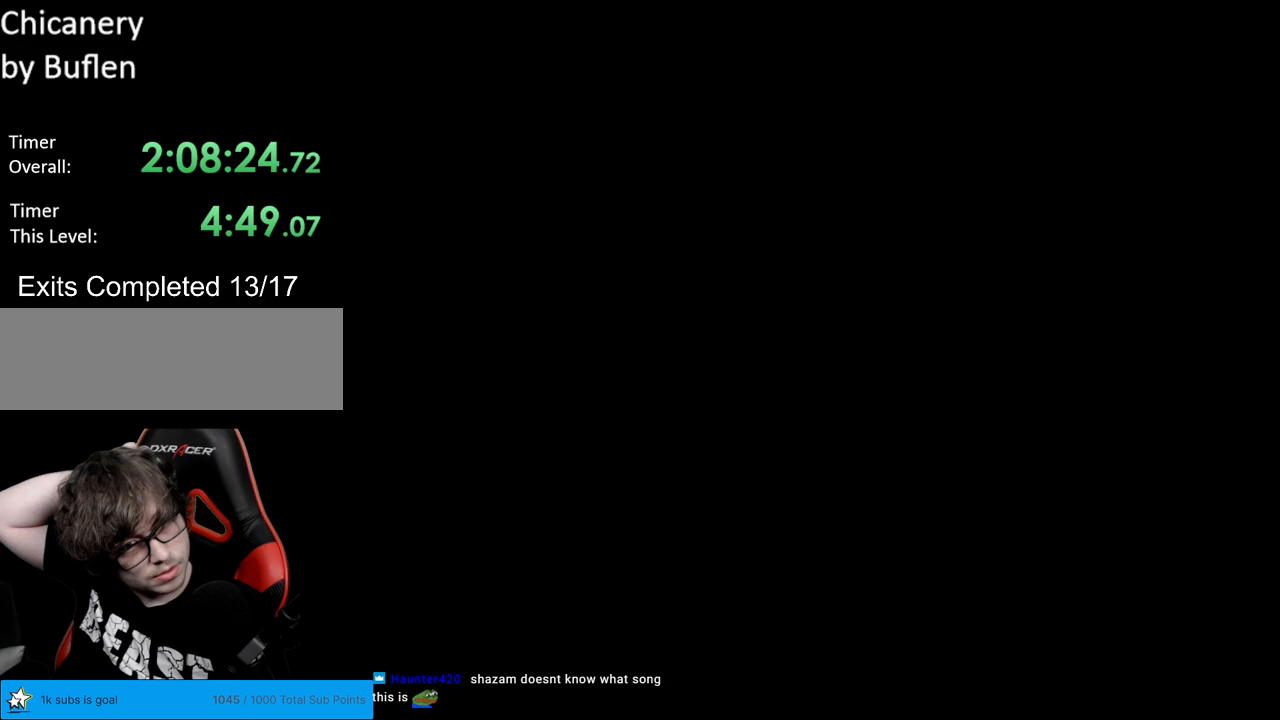
{"buttons": [], "events": []}
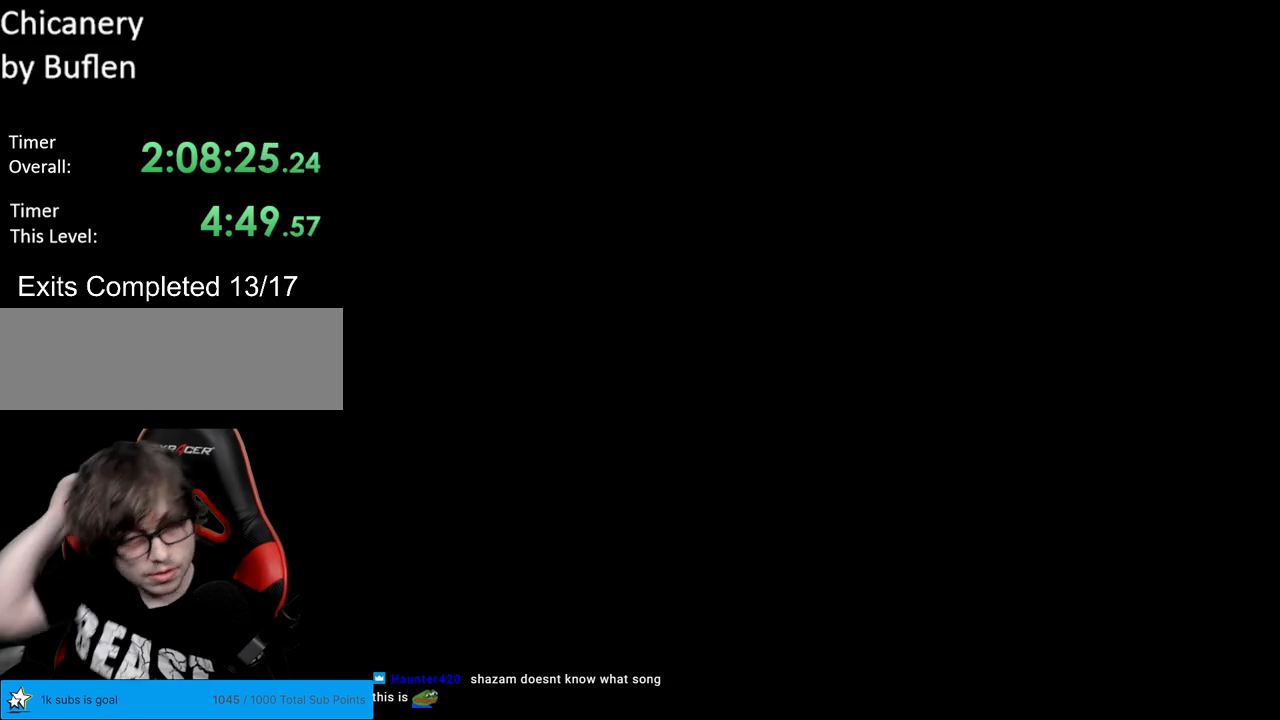
{"buttons": ["X", "DPAD_RIGHT"], "events": [[417, "DPAD_RIGHT", "down"], [450, "X", "down"]]}
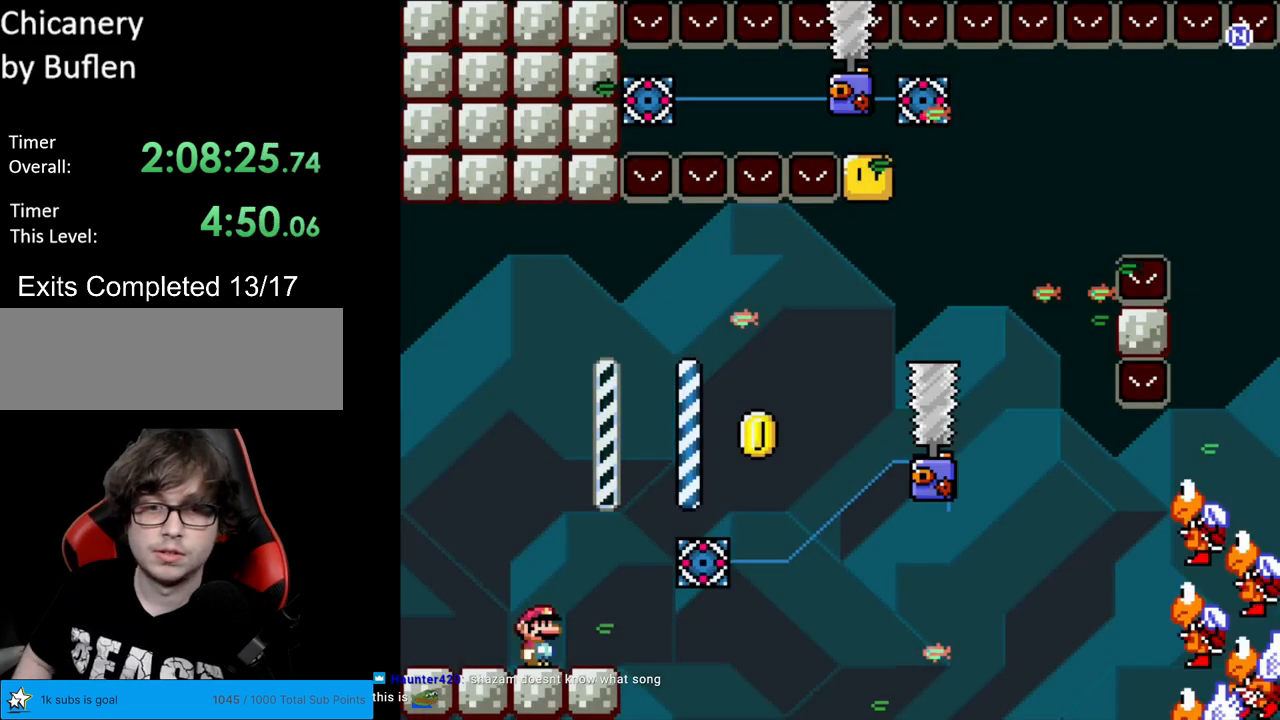
{"buttons": ["A", "X", "DPAD_RIGHT"], "events": [[267, "A", "down"]]}
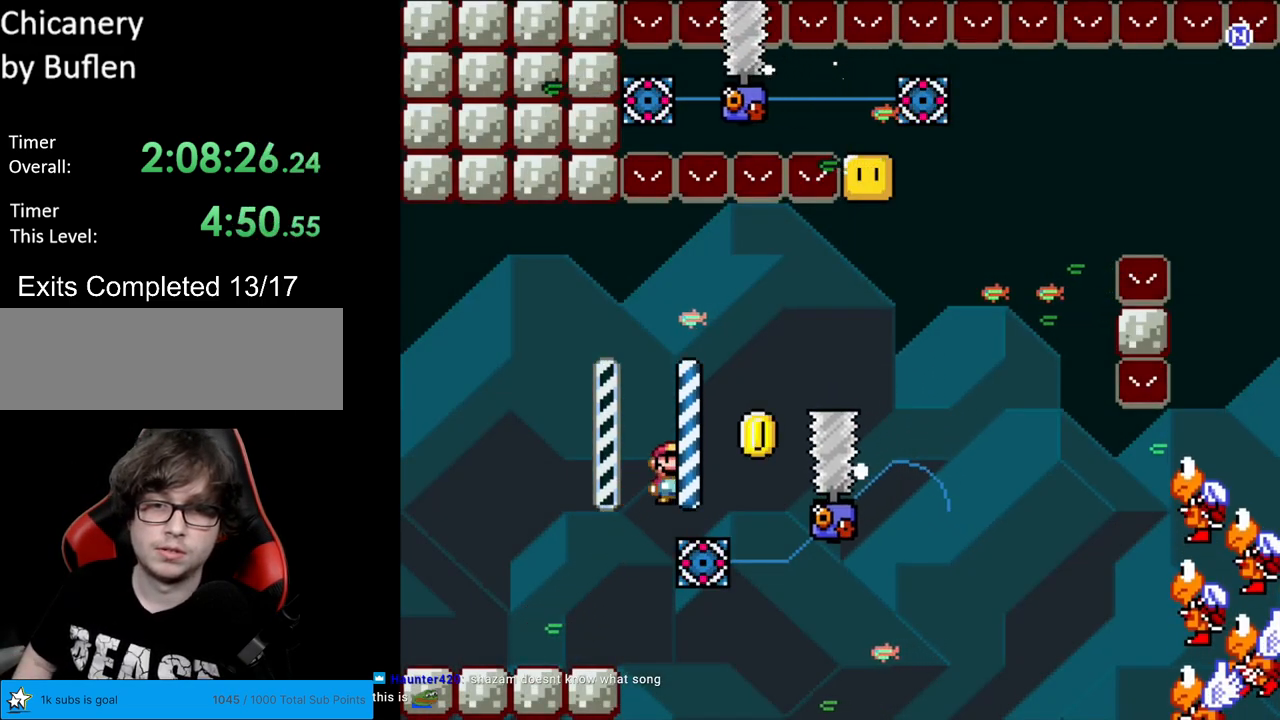
{"buttons": ["A", "X", "DPAD_LEFT"], "events": [[417, "DPAD_RIGHT", "up"], [433, "DPAD_LEFT", "down"], [433, "DPAD_UP", "down"], [450, "DPAD_UP", "up"]]}
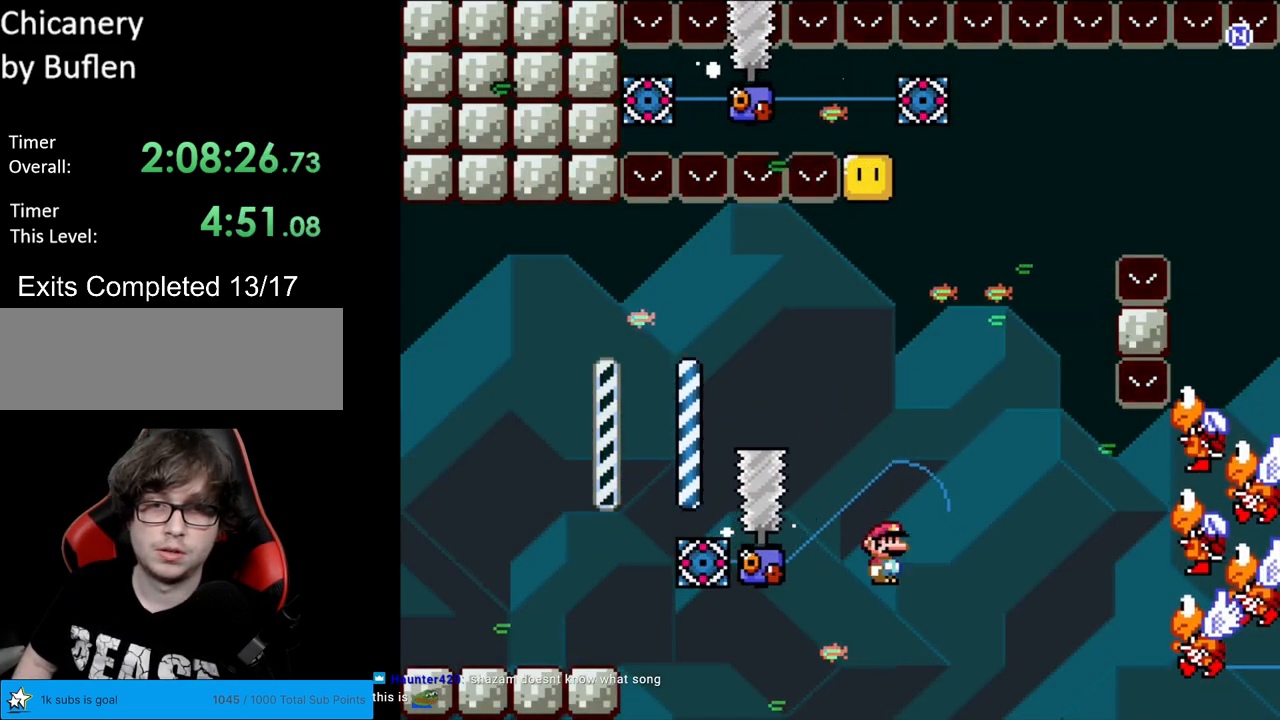
{"buttons": ["A"], "events": [[200, "DPAD_LEFT", "up"], [233, "A", "up"], [250, "X", "up"], [400, "A", "down"]]}
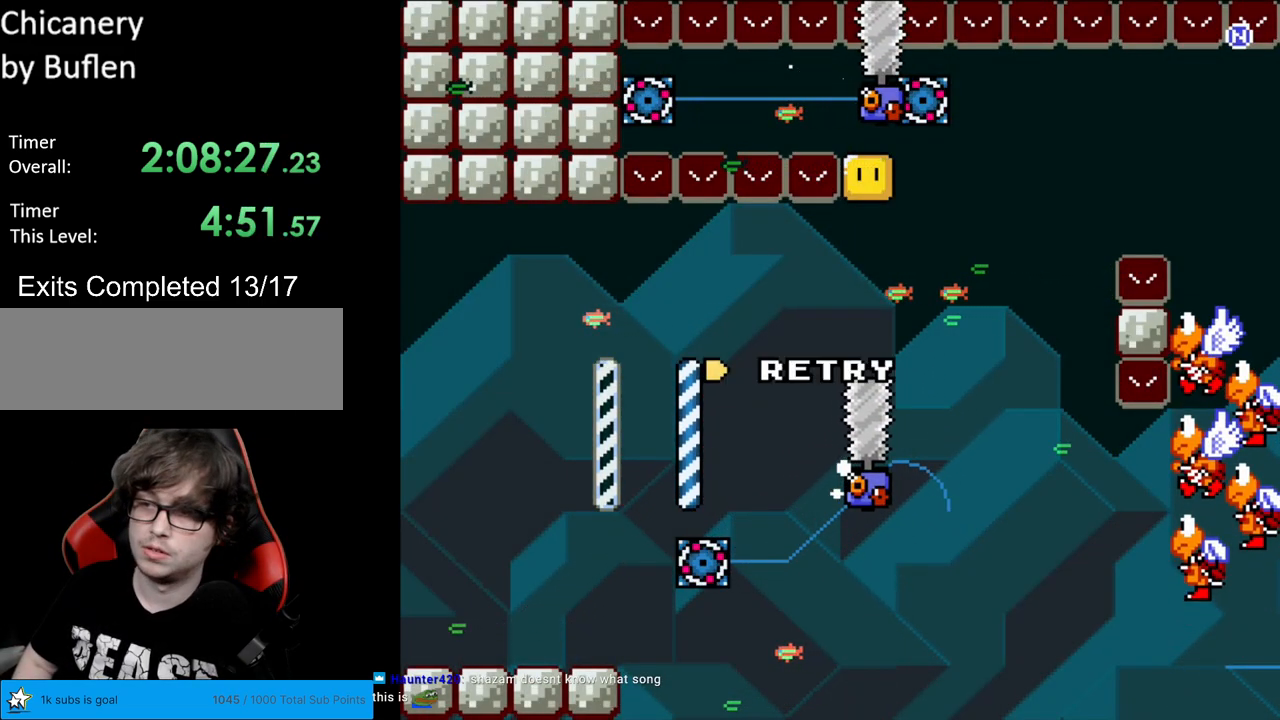
{"buttons": [], "events": [[17, "A", "up"], [117, "A", "down"], [233, "A", "up"], [333, "A", "down"], [483, "A", "up"]]}
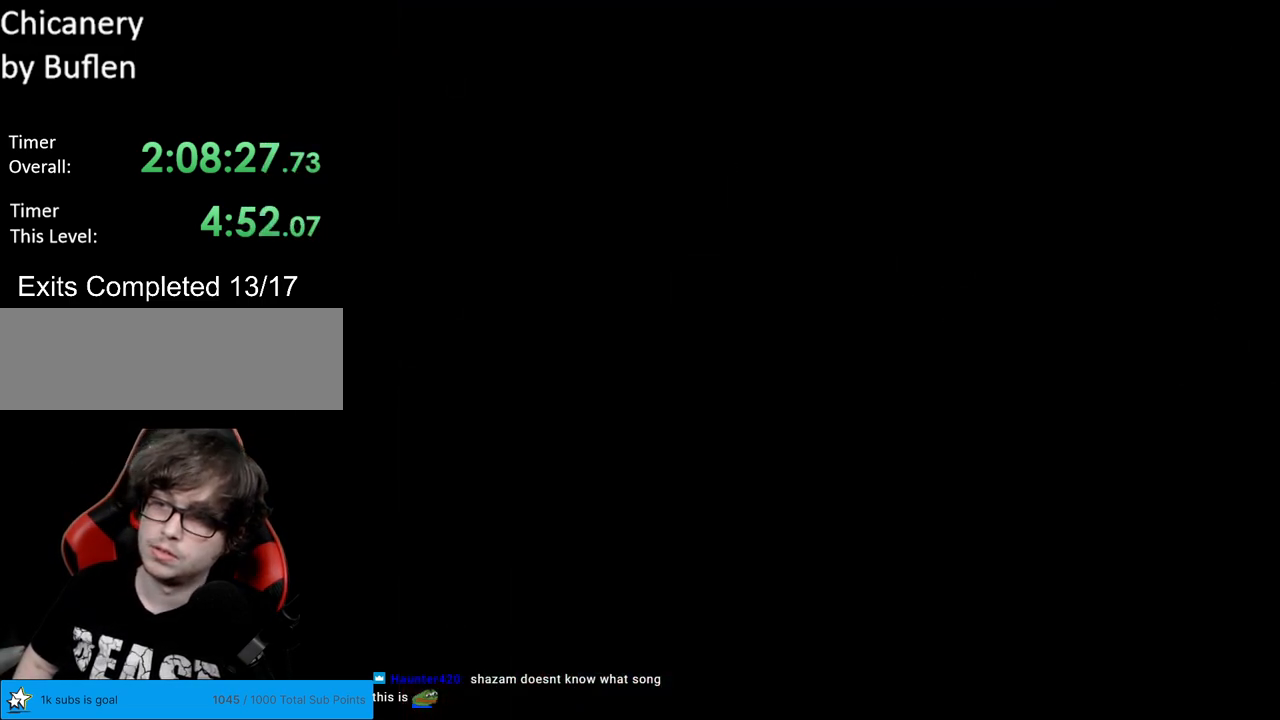
{"buttons": ["X", "DPAD_RIGHT"], "events": [[183, "DPAD_RIGHT", "down"], [183, "X", "down"]]}
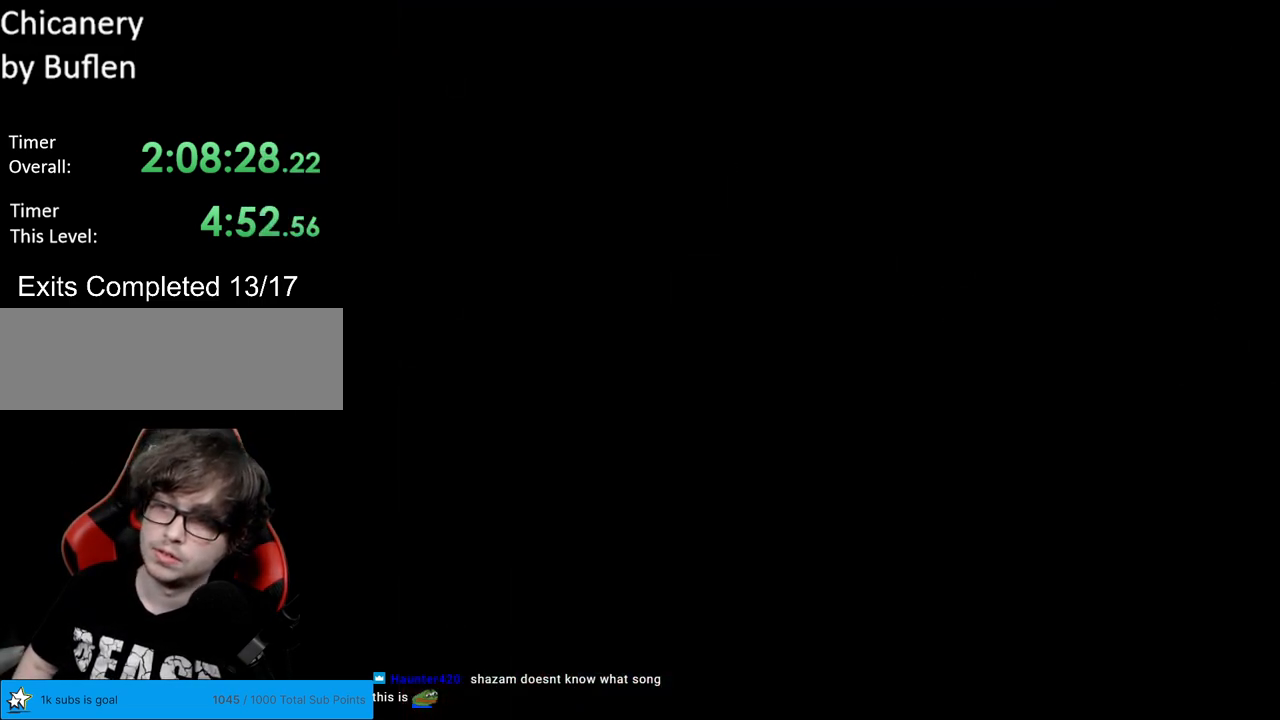
{"buttons": ["X", "DPAD_RIGHT"], "events": []}
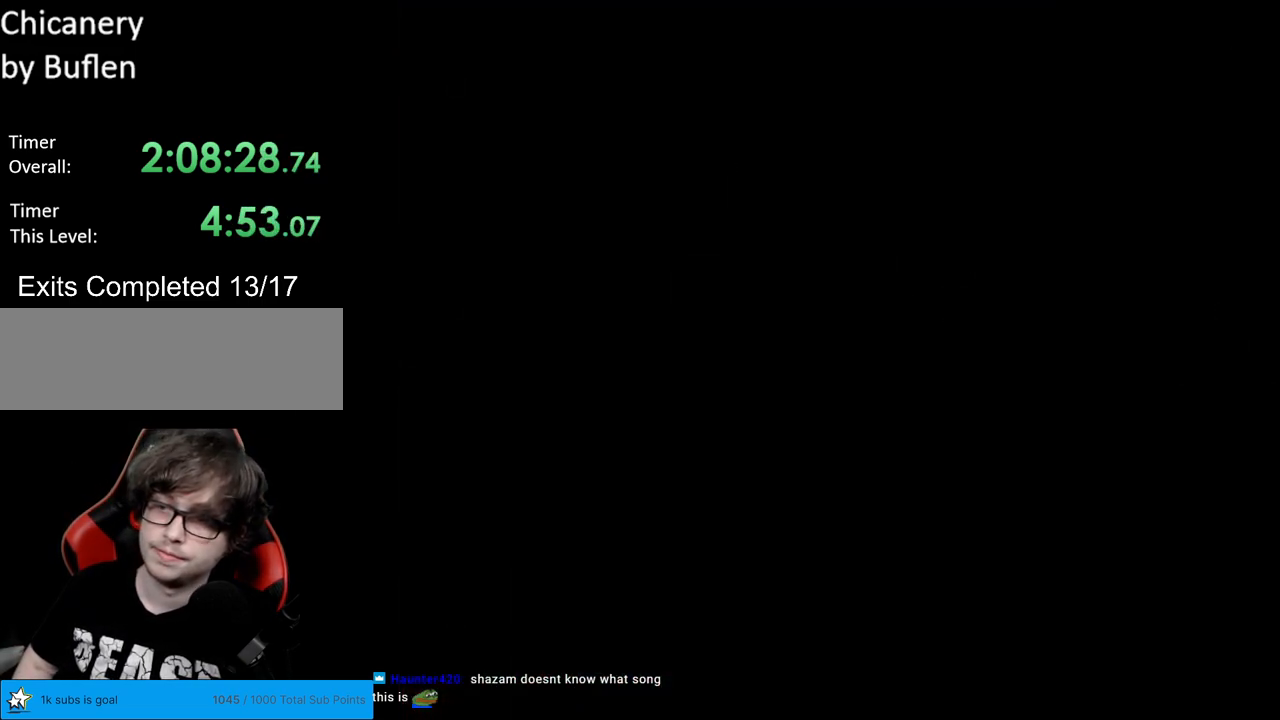
{"buttons": ["X", "DPAD_RIGHT"], "events": []}
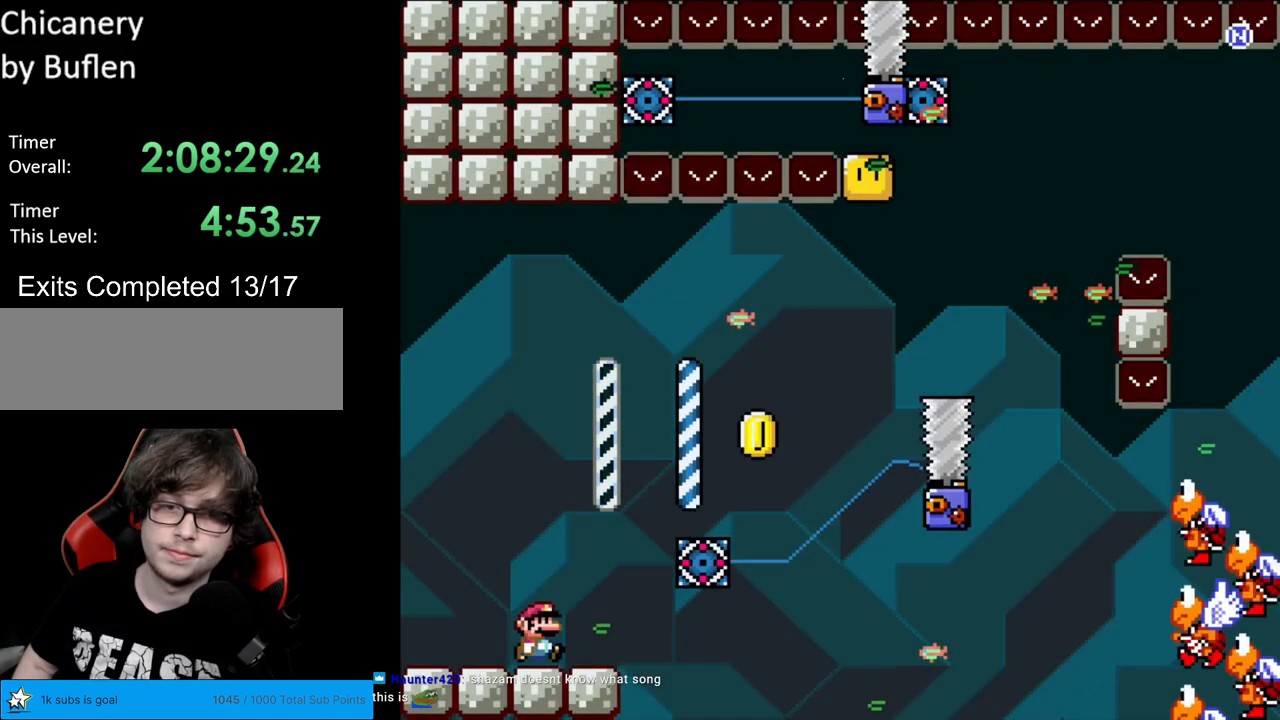
{"buttons": ["A", "X", "DPAD_LEFT"], "events": [[250, "A", "down"], [483, "DPAD_RIGHT", "up"], [500, "DPAD_LEFT", "down"]]}
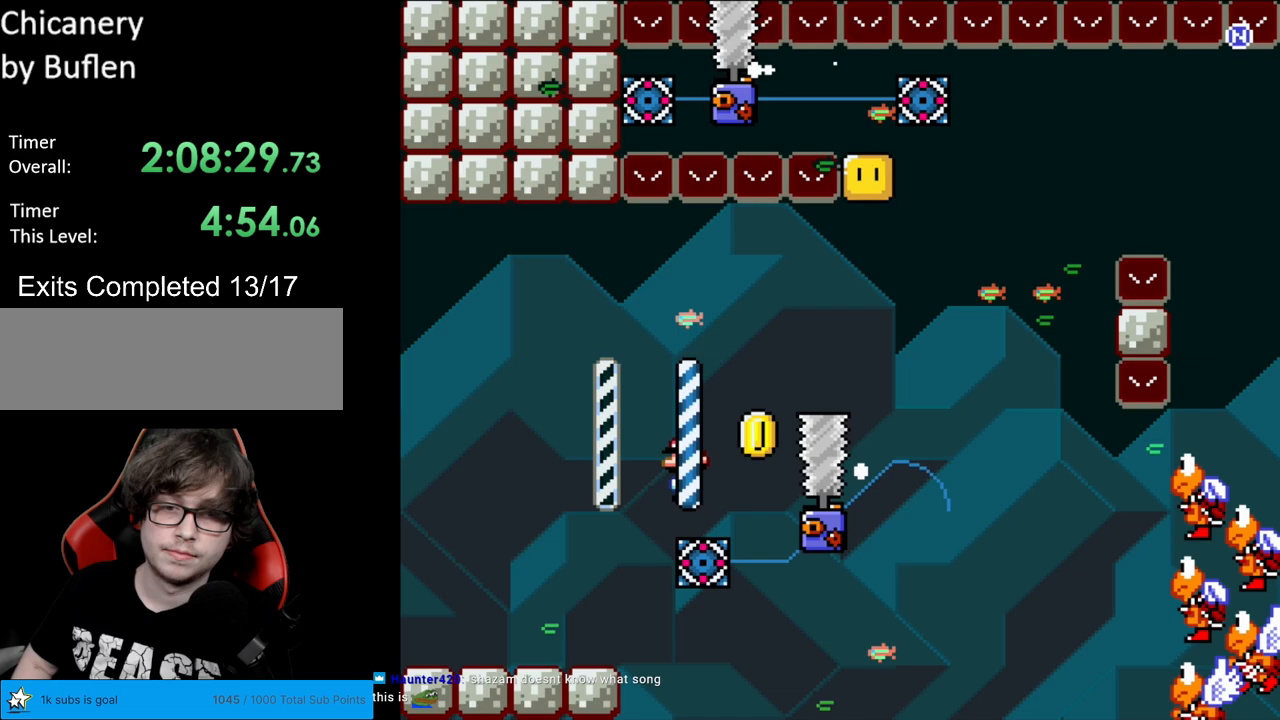
{"buttons": ["A", "X", "DPAD_RIGHT"], "events": [[117, "DPAD_LEFT", "up"], [117, "DPAD_UP", "down"], [133, "DPAD_RIGHT", "down"], [133, "DPAD_UP", "up"]]}
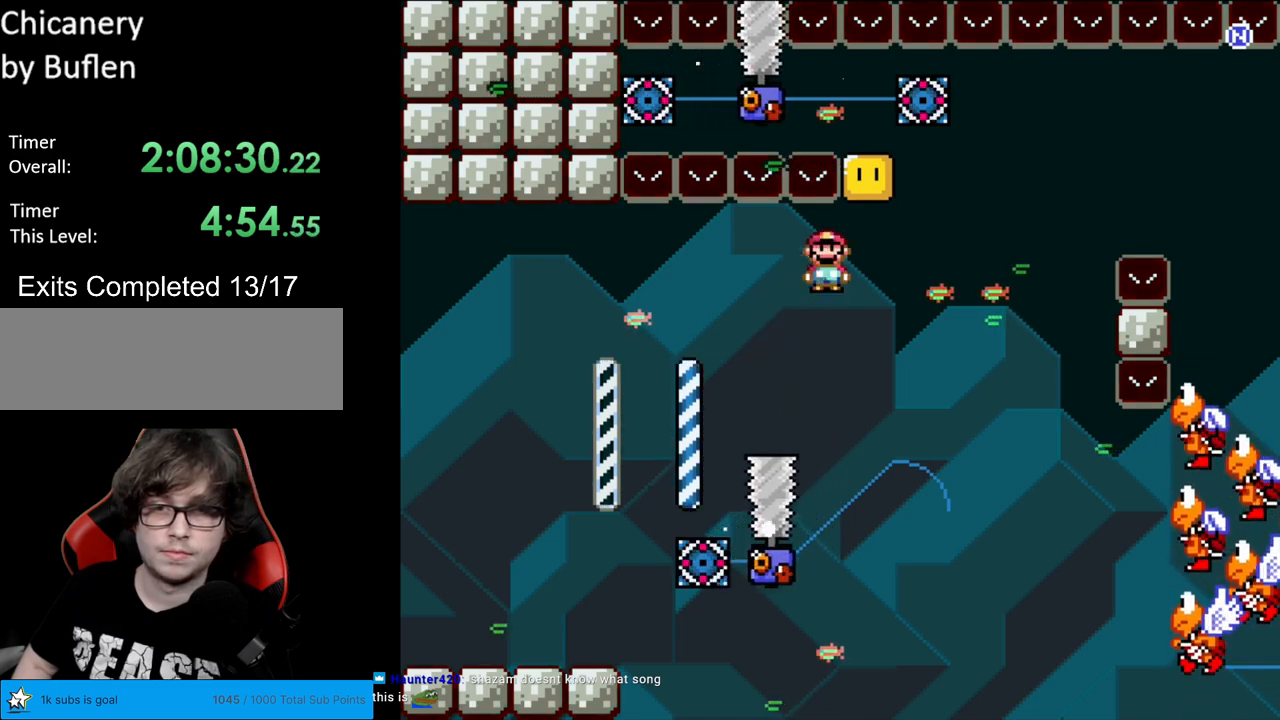
{"buttons": ["A", "X", "DPAD_RIGHT"], "events": [[17, "DPAD_RIGHT", "up"], [17, "DPAD_UP", "down"], [33, "DPAD_LEFT", "down"], [33, "DPAD_UP", "up"], [217, "DPAD_LEFT", "up"], [250, "DPAD_RIGHT", "down"]]}
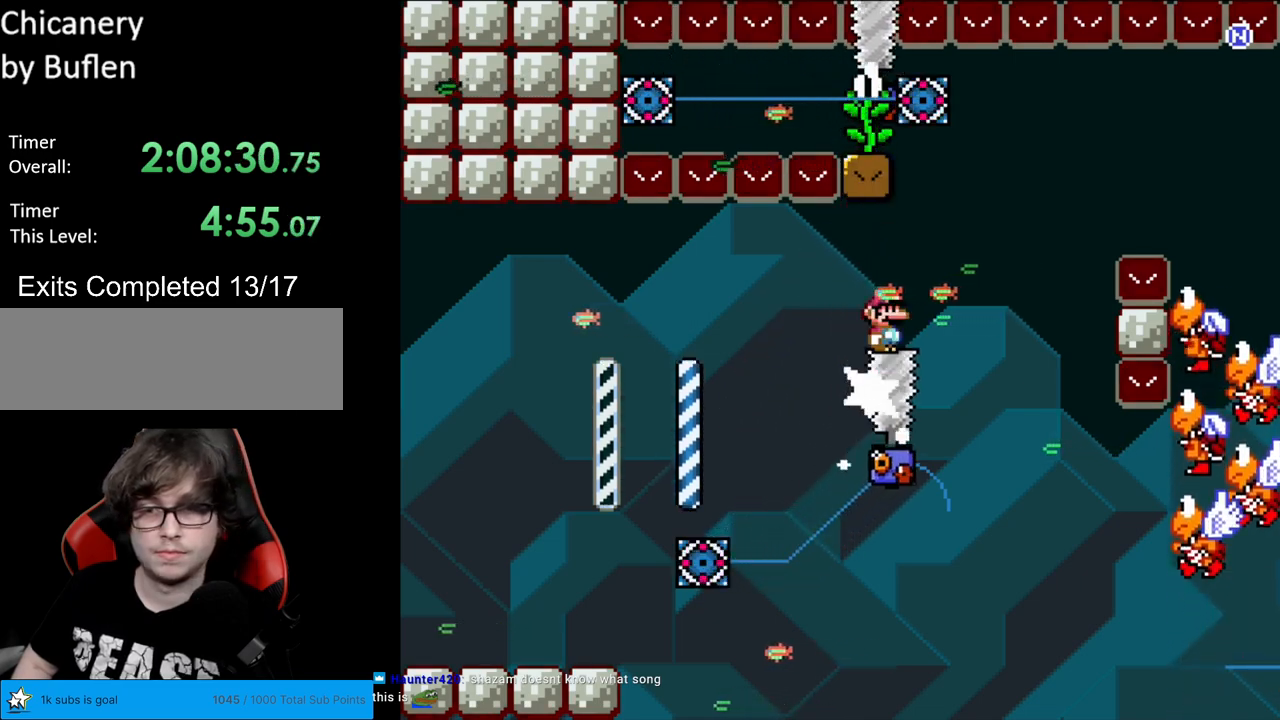
{"buttons": ["A", "X", "DPAD_RIGHT"], "events": []}
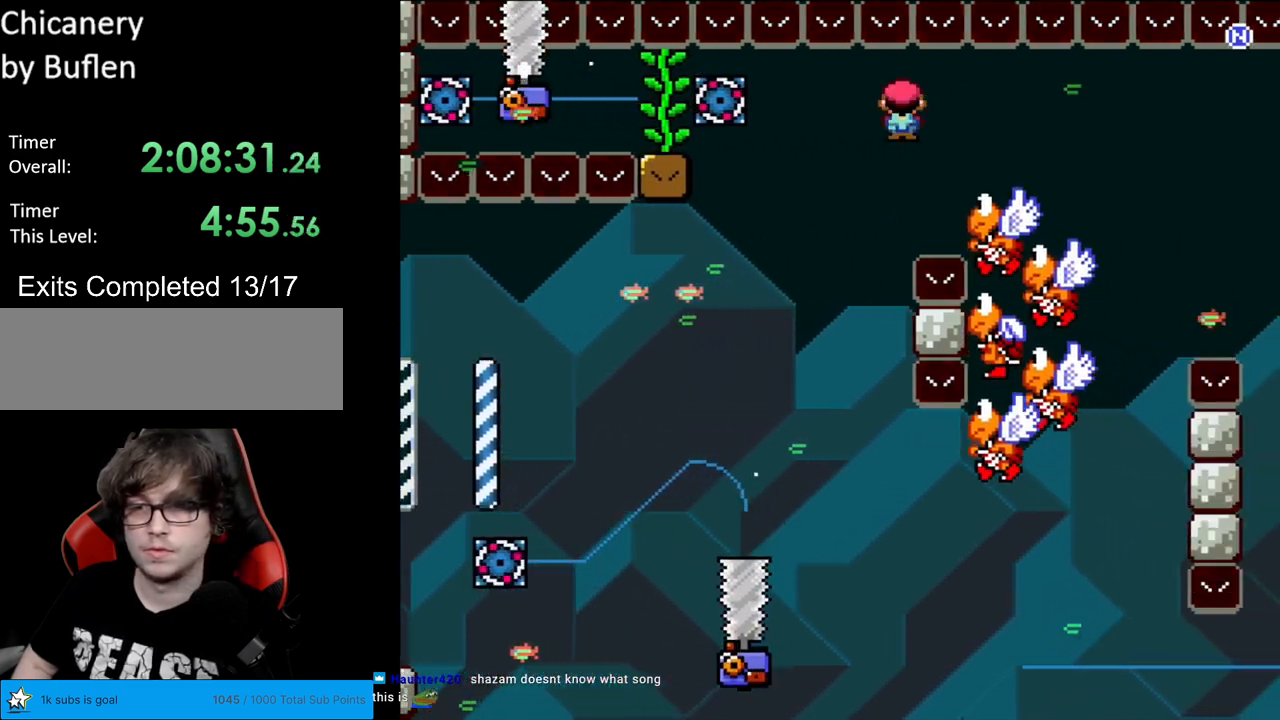
{"buttons": ["A", "X", "DPAD_LEFT"], "events": [[267, "DPAD_RIGHT", "up"], [267, "DPAD_UP", "down"], [300, "DPAD_LEFT", "down"], [300, "DPAD_UP", "up"]]}
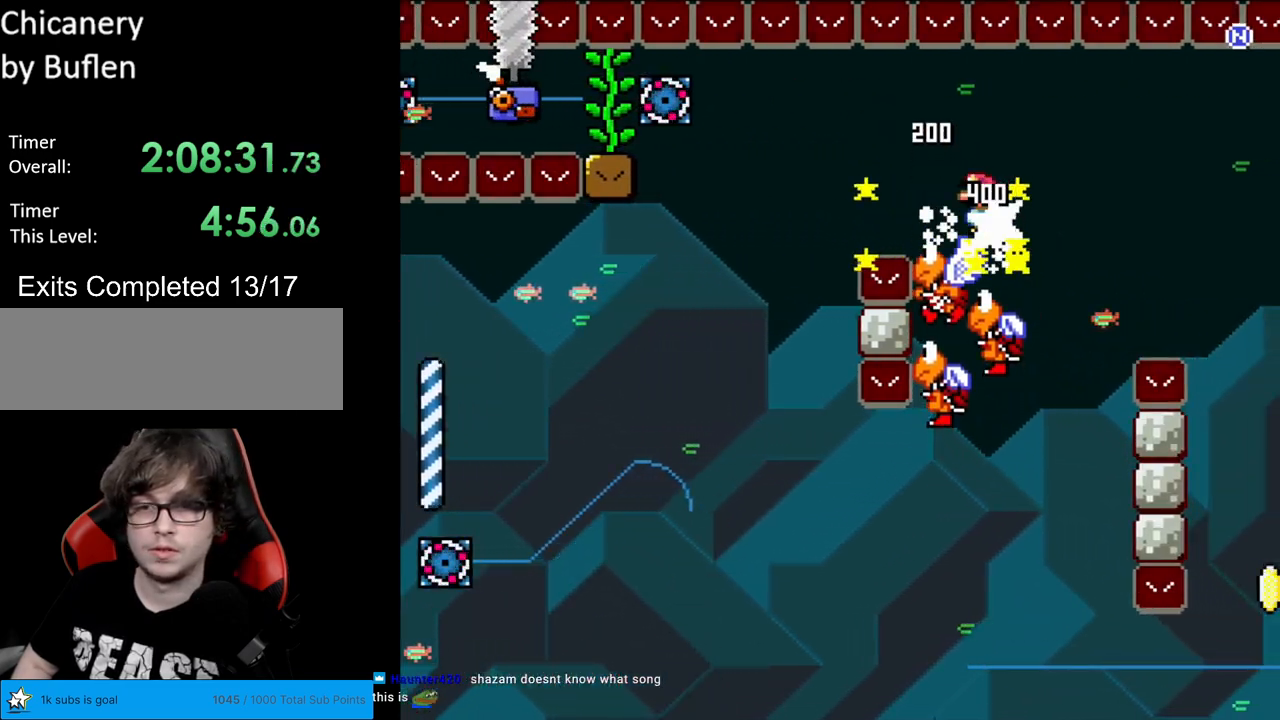
{"buttons": ["A", "X", "DPAD_LEFT"], "events": [[117, "DPAD_LEFT", "up"], [150, "DPAD_RIGHT", "down"], [350, "DPAD_RIGHT", "up"], [367, "DPAD_LEFT", "down"]]}
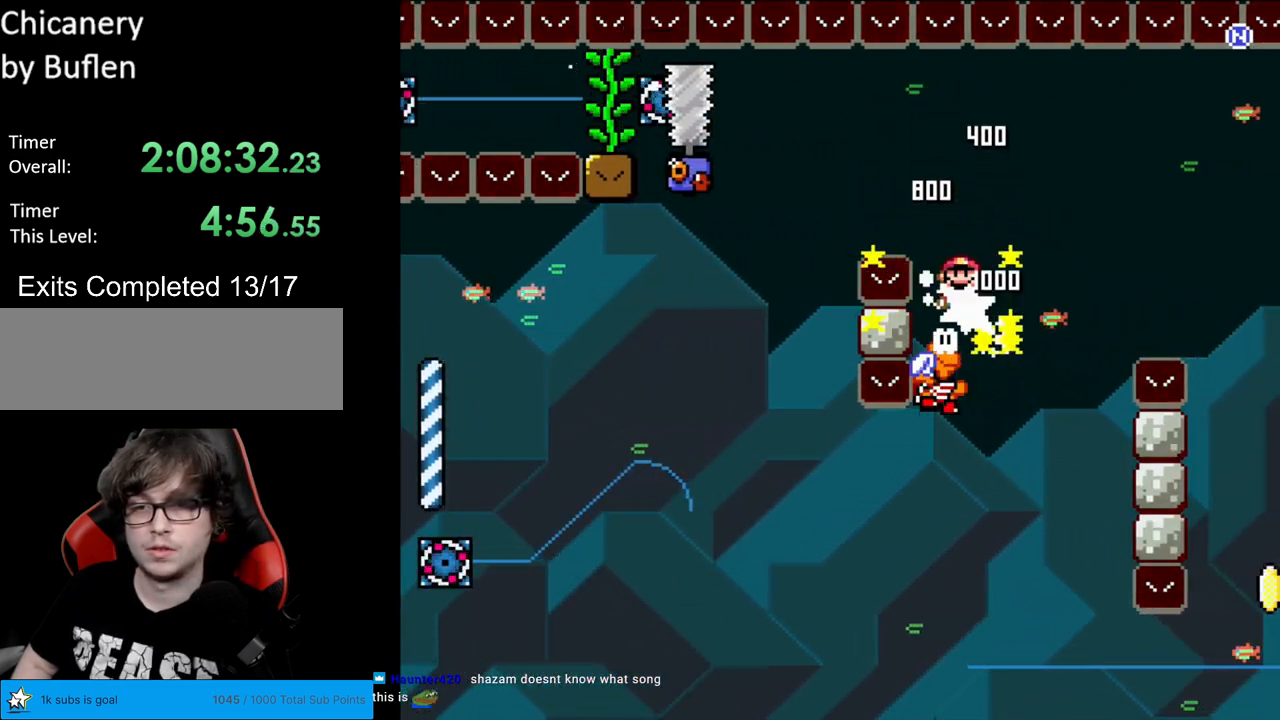
{"buttons": ["A", "X", "DPAD_LEFT"], "events": [[133, "DPAD_LEFT", "up"], [150, "DPAD_RIGHT", "down"], [367, "DPAD_RIGHT", "up"], [367, "DPAD_UP", "down"], [383, "DPAD_LEFT", "down"], [383, "DPAD_UP", "up"]]}
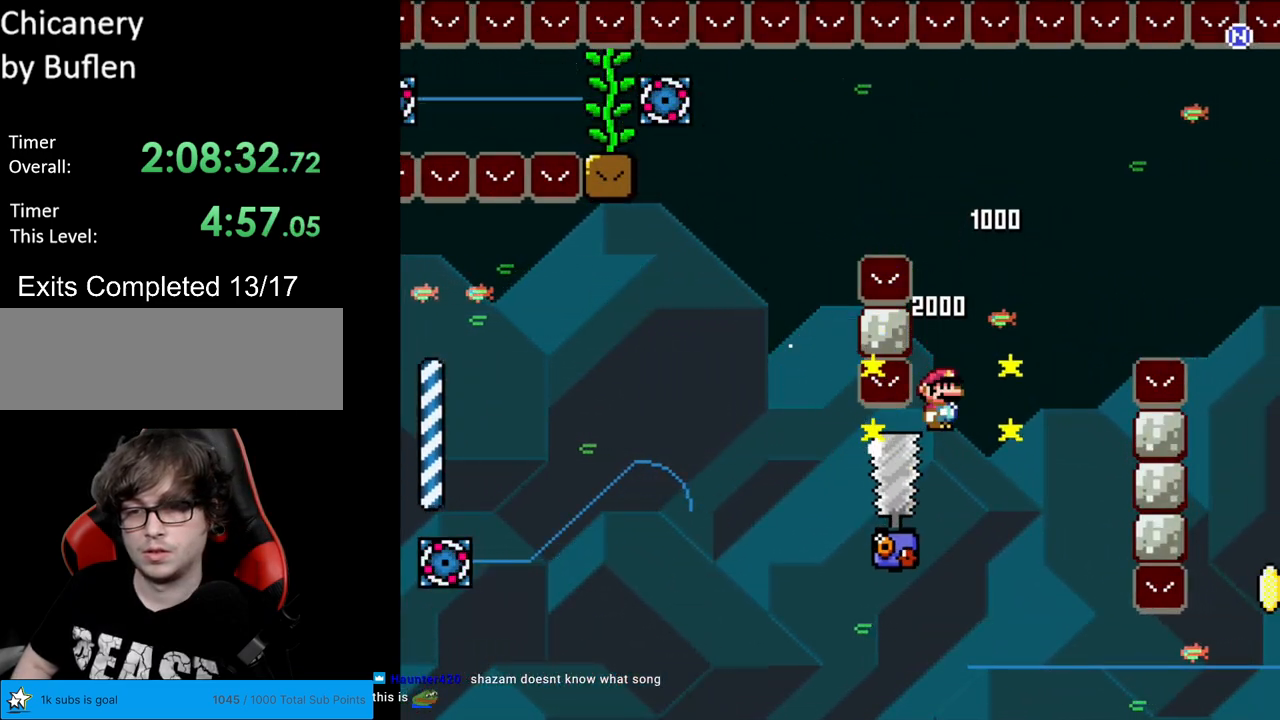
{"buttons": ["A", "X", "DPAD_RIGHT"], "events": [[17, "DPAD_LEFT", "up"], [17, "DPAD_RIGHT", "down"]]}
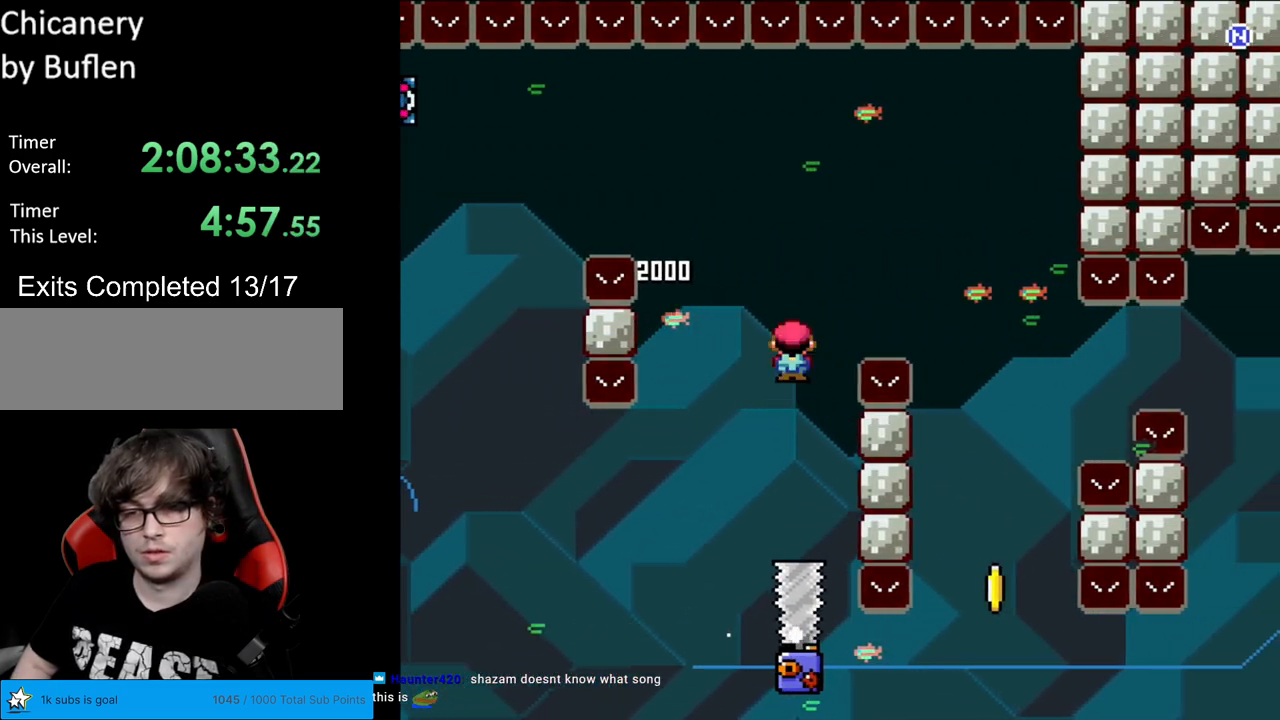
{"buttons": ["A", "X"], "events": [[200, "A", "up"], [350, "DPAD_RIGHT", "up"], [367, "DPAD_LEFT", "down"], [483, "A", "down"], [500, "DPAD_LEFT", "up"]]}
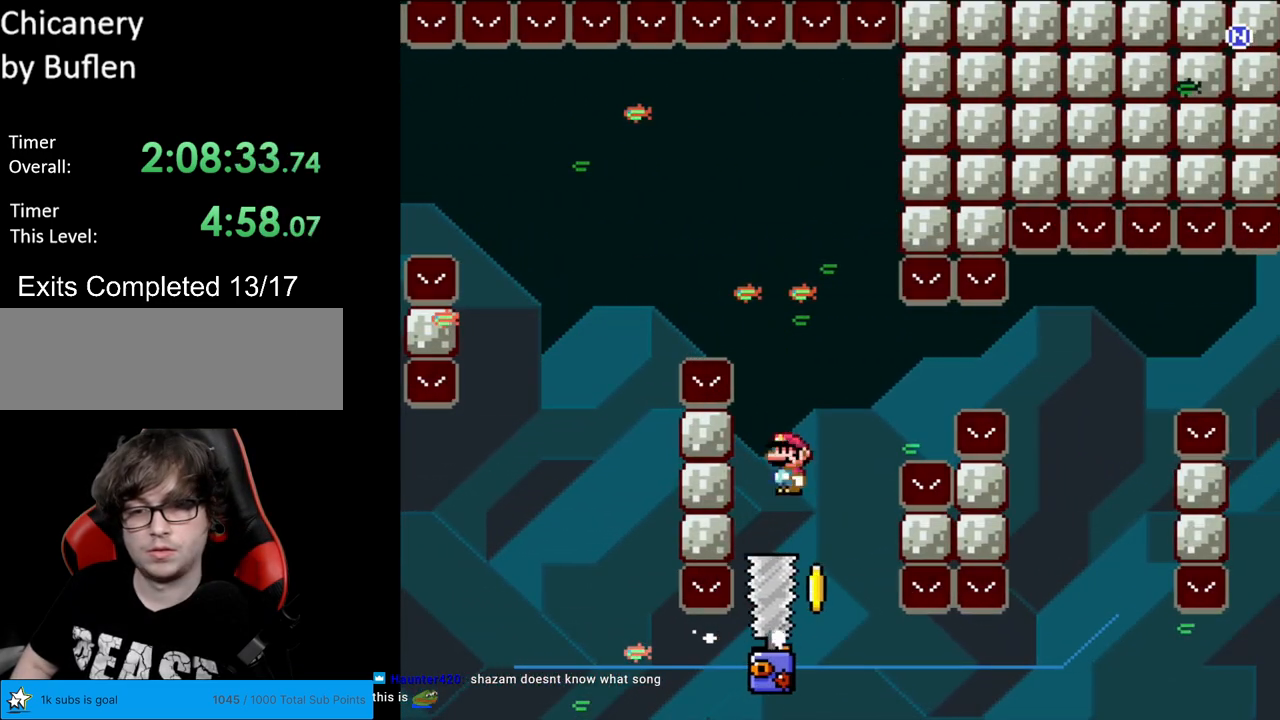
{"buttons": ["A", "X", "DPAD_RIGHT"], "events": [[17, "DPAD_RIGHT", "down"], [283, "A", "up"], [367, "A", "down"]]}
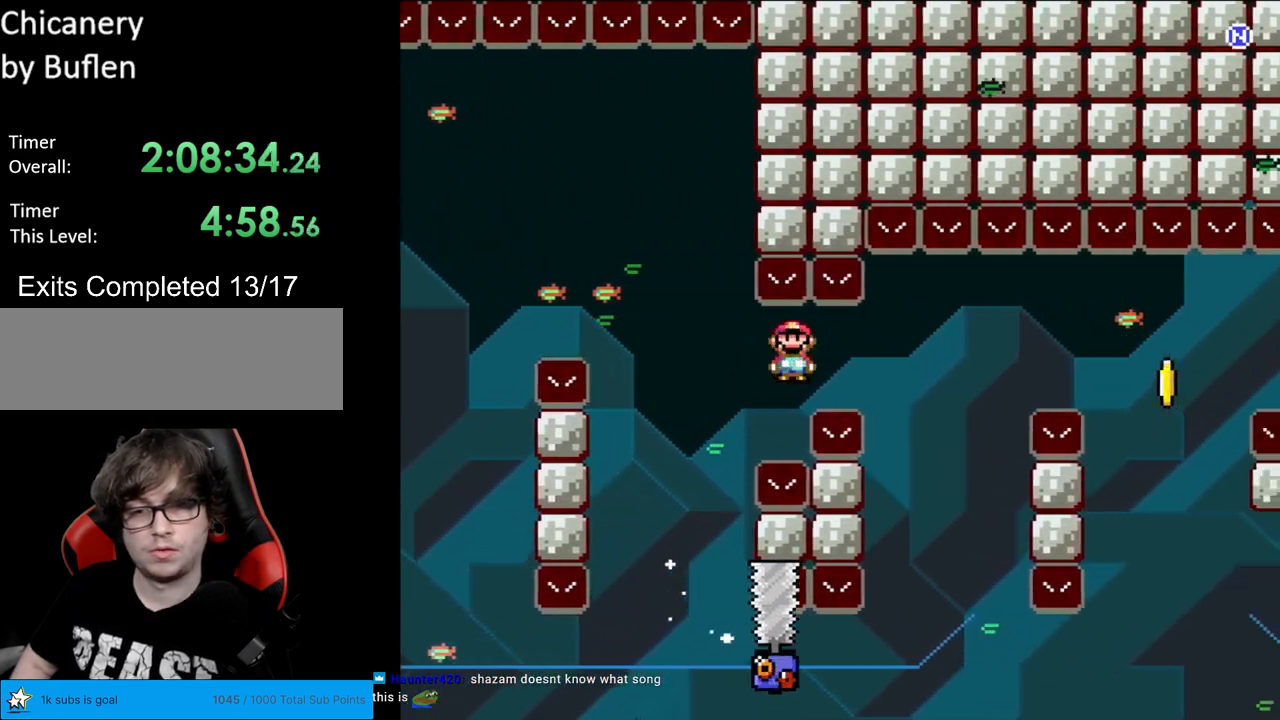
{"buttons": ["A", "X", "DPAD_RIGHT"], "events": [[183, "DPAD_RIGHT", "up"], [200, "DPAD_UP", "down"], [217, "DPAD_LEFT", "down"], [217, "DPAD_UP", "up"], [383, "DPAD_LEFT", "up"], [400, "DPAD_RIGHT", "down"]]}
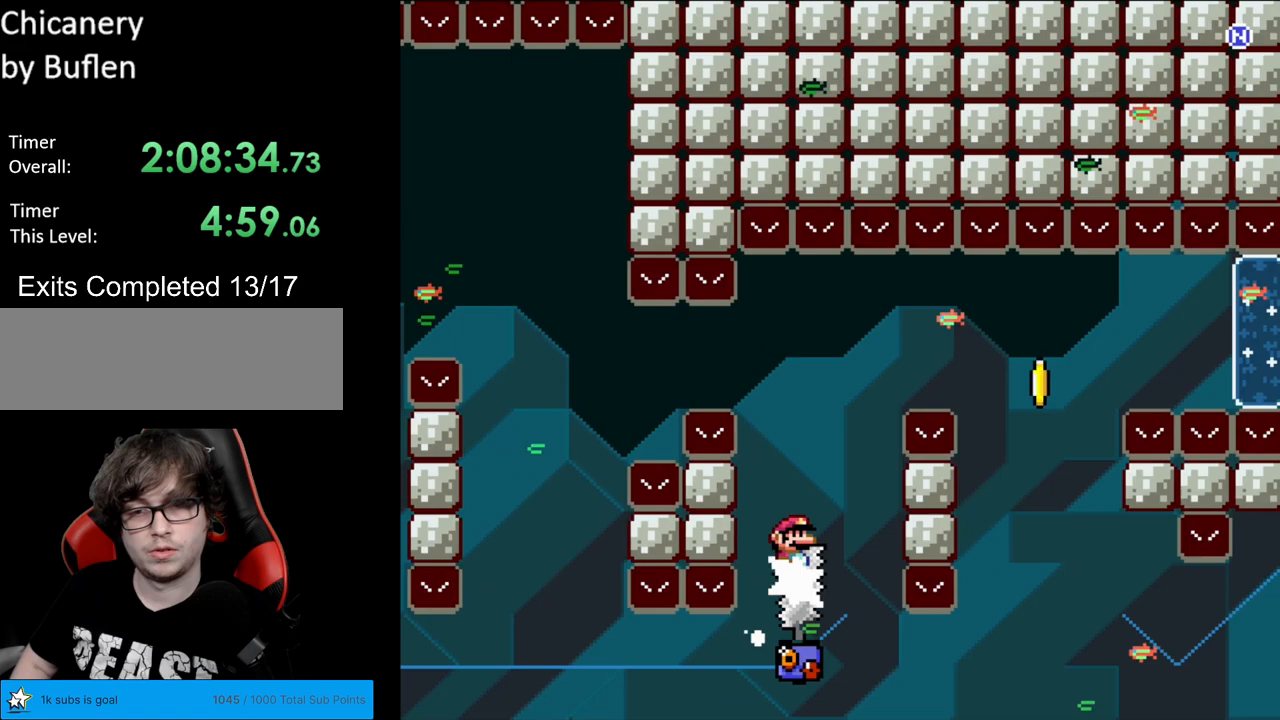
{"buttons": ["X"], "events": [[100, "DPAD_RIGHT", "up"], [150, "DPAD_RIGHT", "down"], [467, "DPAD_RIGHT", "up"], [483, "A", "up"]]}
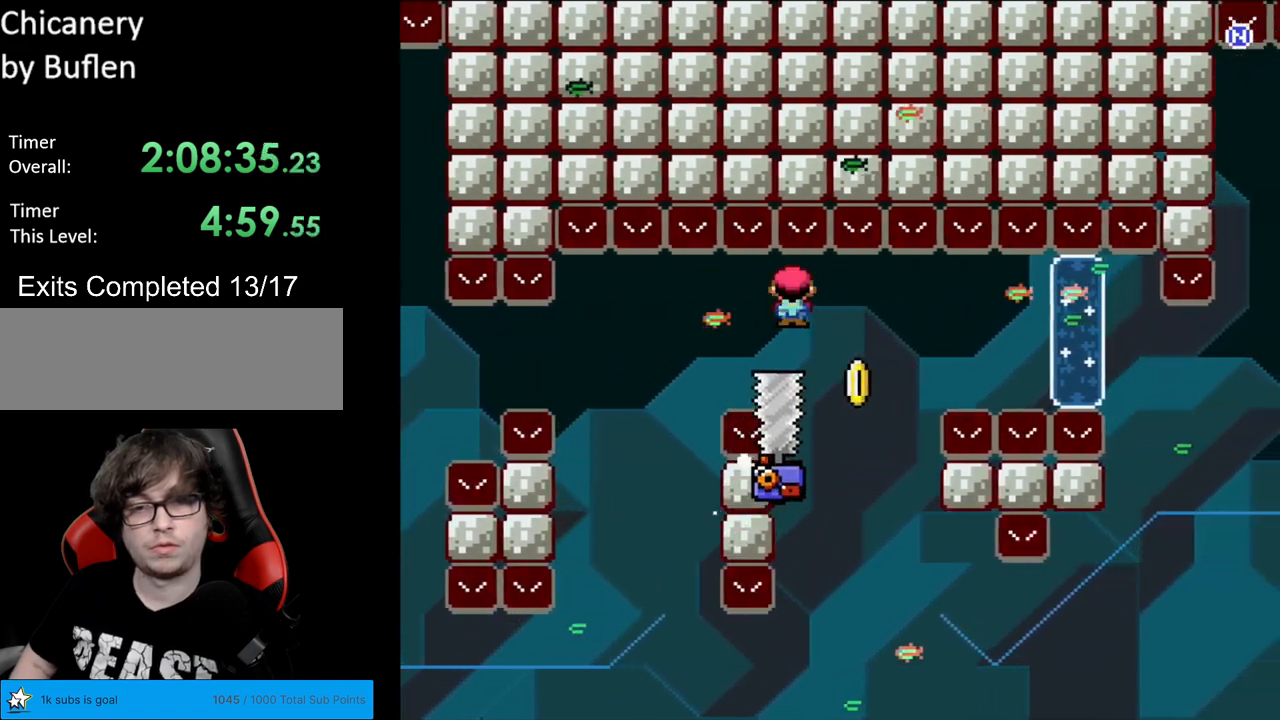
{"buttons": ["A", "X", "DPAD_RIGHT"], "events": [[100, "DPAD_RIGHT", "down"], [267, "A", "down"]]}
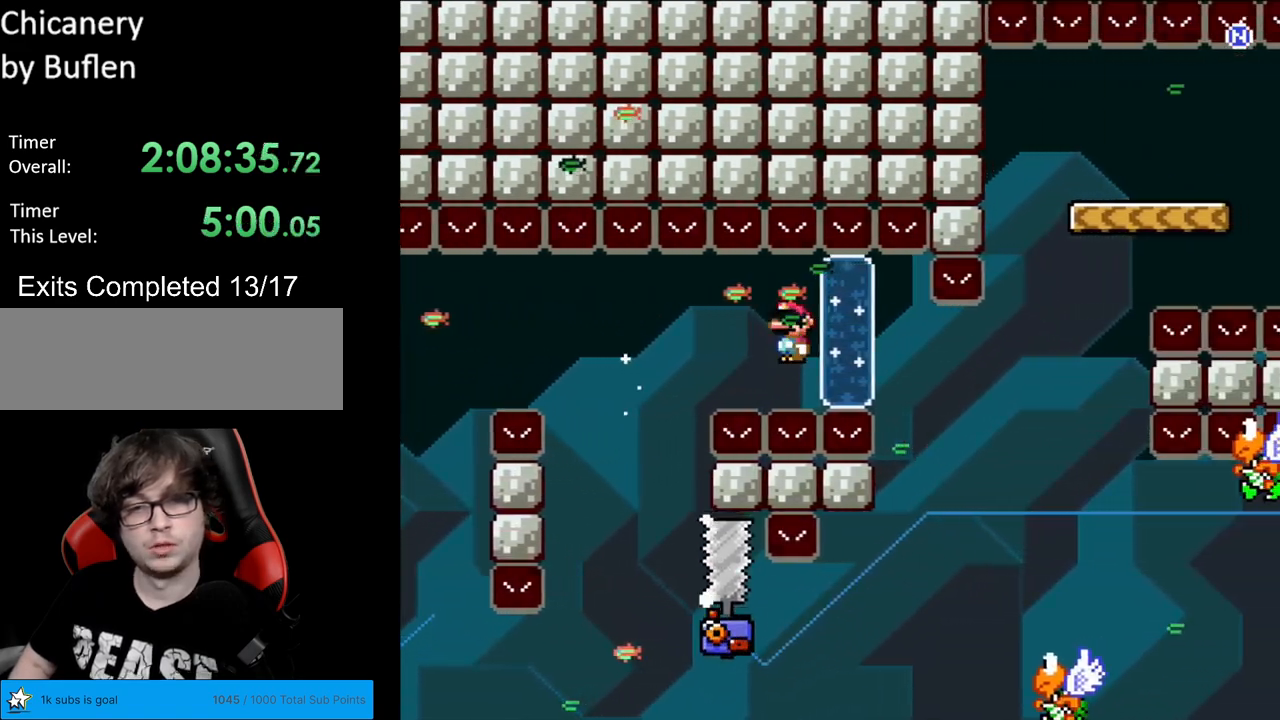
{"buttons": ["A", "X", "DPAD_RIGHT"], "events": []}
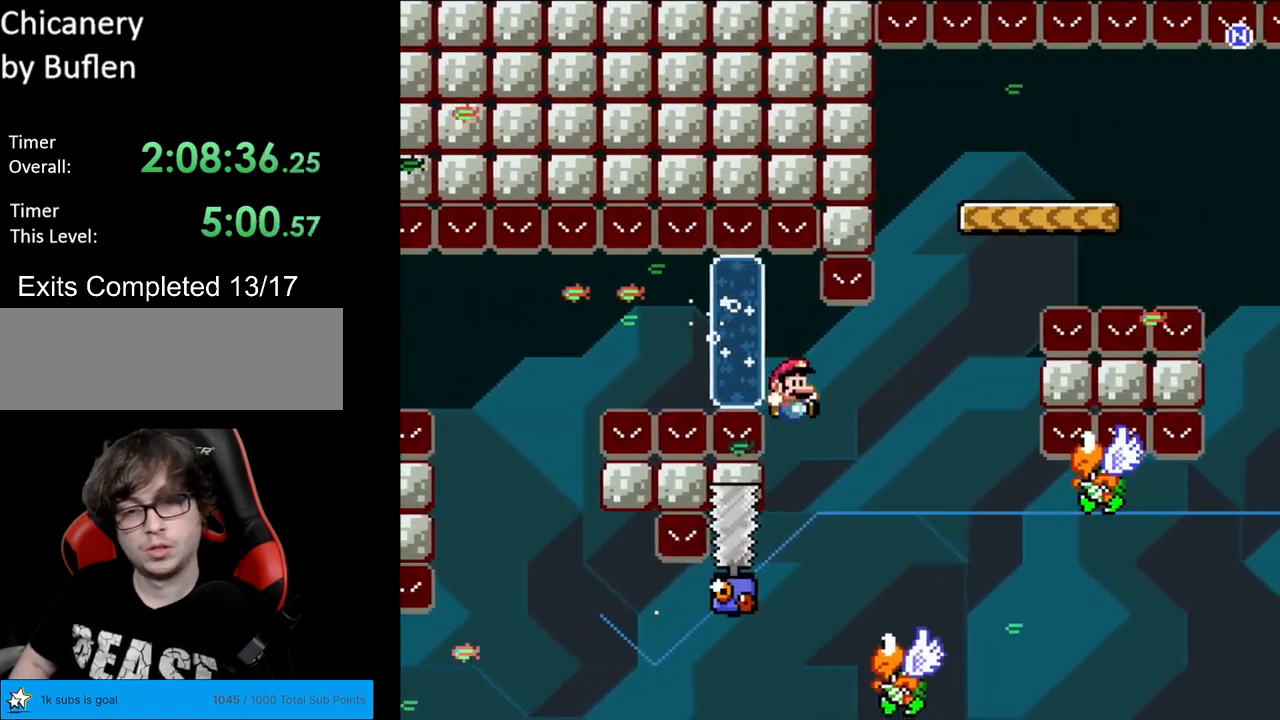
{"buttons": ["B", "Y", "DPAD_LEFT"], "events": [[33, "A", "up"], [83, "Y", "down"], [100, "X", "up"], [150, "DPAD_RIGHT", "up"], [167, "DPAD_LEFT", "down"], [250, "B", "down"]]}